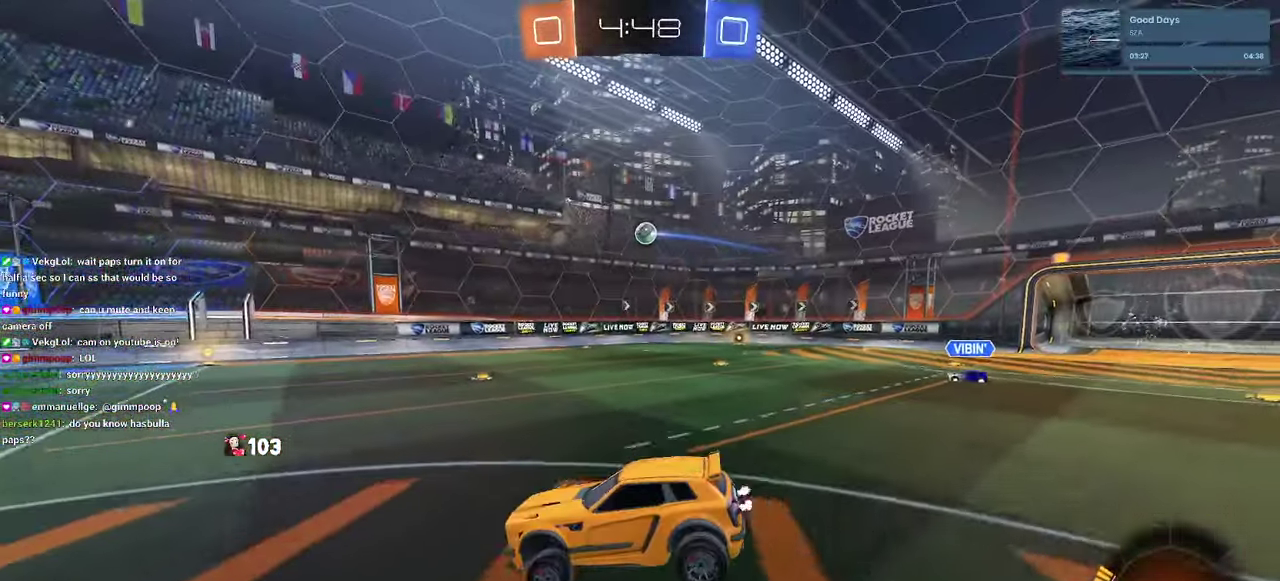
Gameplay with a controller (PlayStation layout); each line is a JSON object with the inputs held at the frame after it. "events" lists button and stick changes between this image and that frame as [ms after this image, input, new state], when the widget could be followed in between. This document gives stick clicks only as held states, not as events. Not read: L1.
{"buttons": ["R1", "R2"], "left_stick": "right", "right_stick": "center", "events": [[100, "R1", "down"]]}
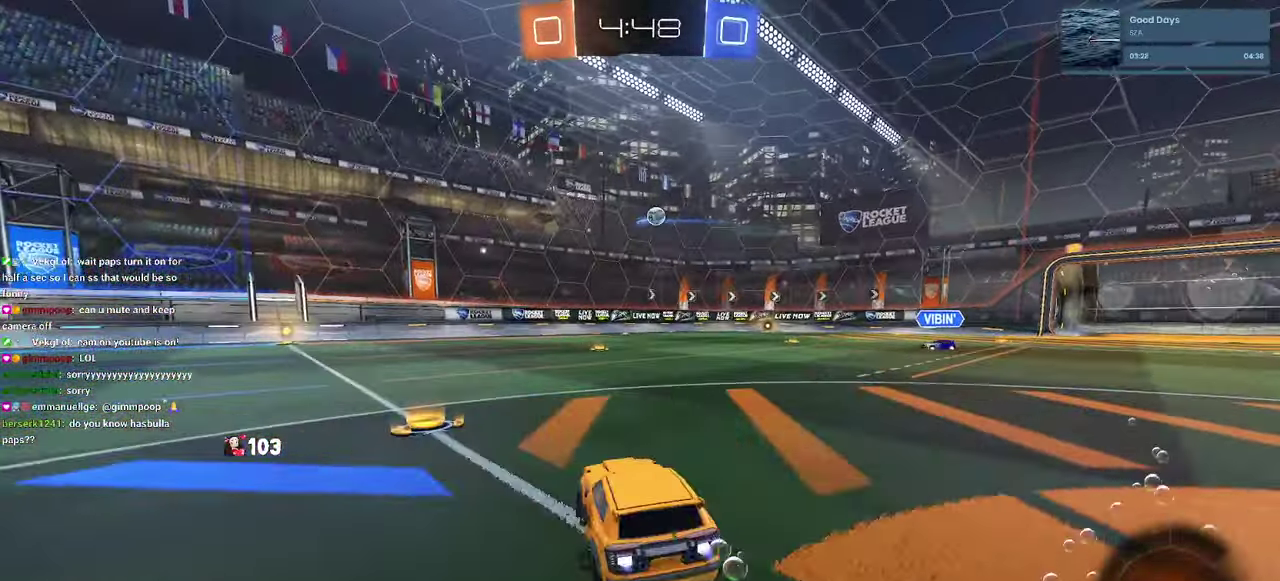
{"buttons": ["R1", "R2"], "left_stick": "up", "right_stick": "center"}
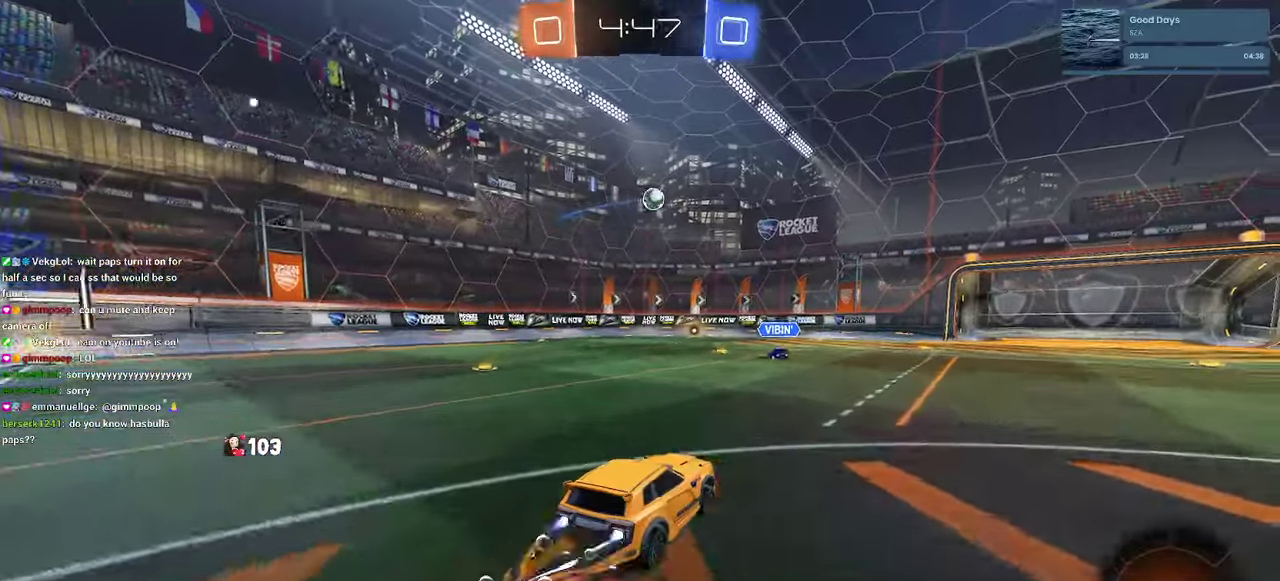
{"buttons": ["SQUARE", "R1", "R2"], "left_stick": "right", "right_stick": "center"}
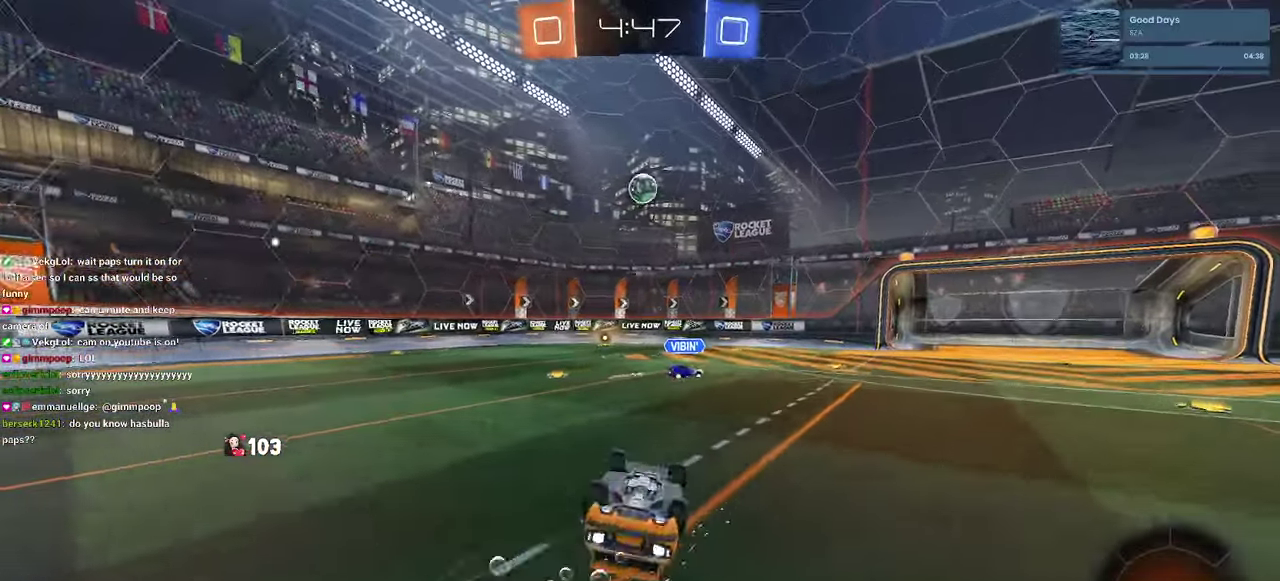
{"buttons": ["R2"], "left_stick": "center", "right_stick": "center", "events": [[350, "left_stick", "center"], [367, "R1", "up"], [367, "SQUARE", "up"]]}
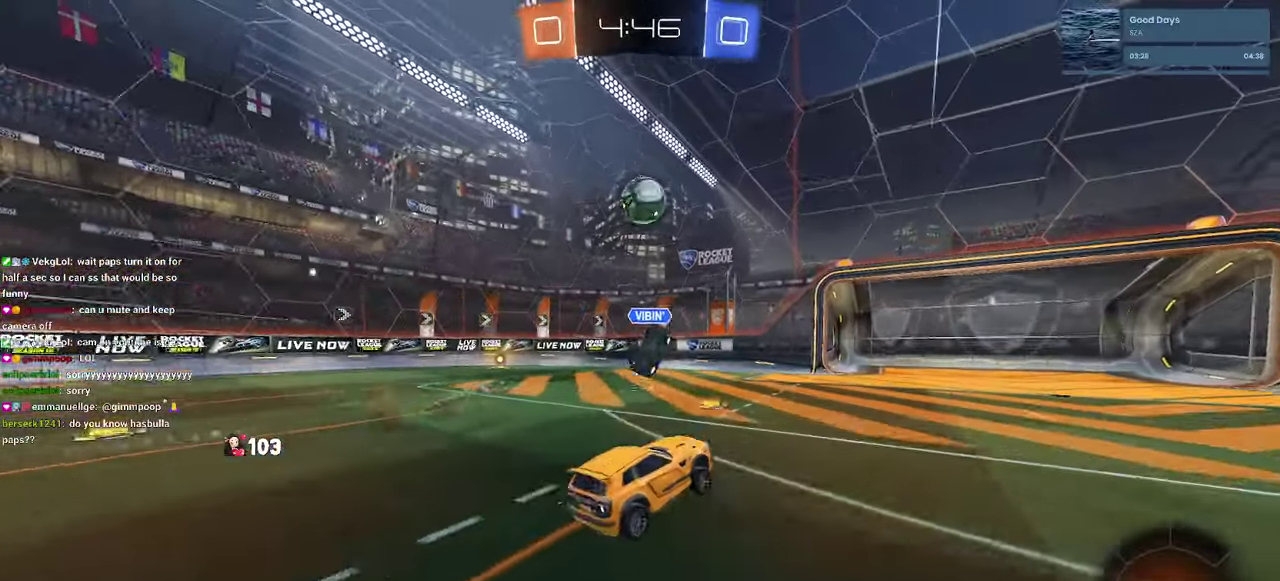
{"buttons": ["CROSS", "R1", "R2"], "left_stick": "down", "right_stick": "center"}
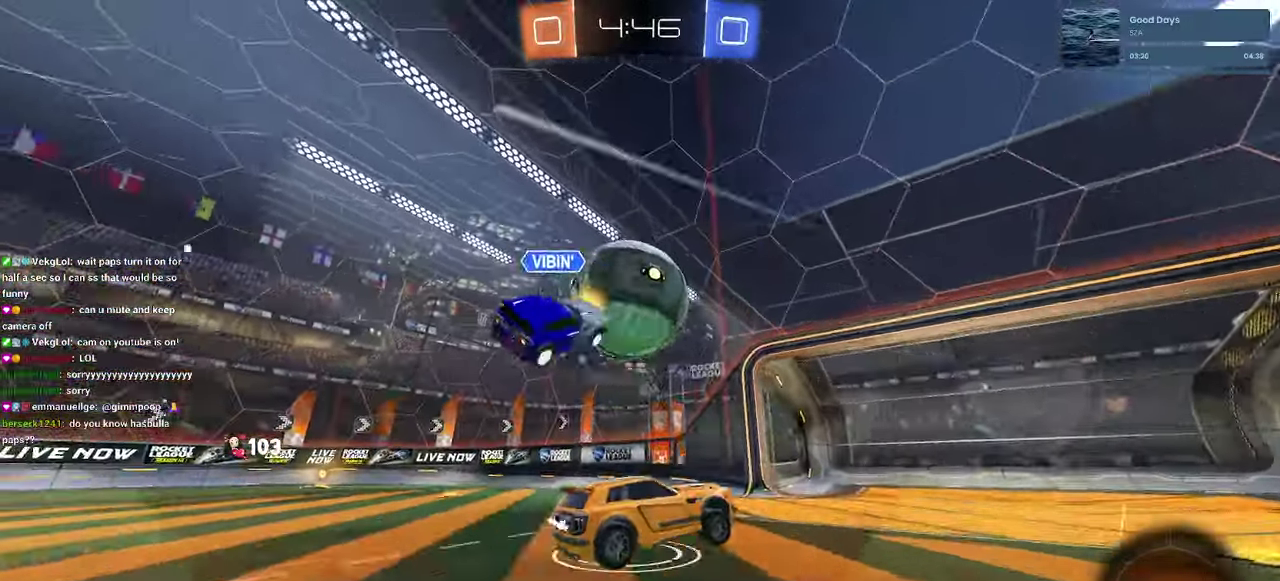
{"buttons": [], "left_stick": "center", "right_stick": "center"}